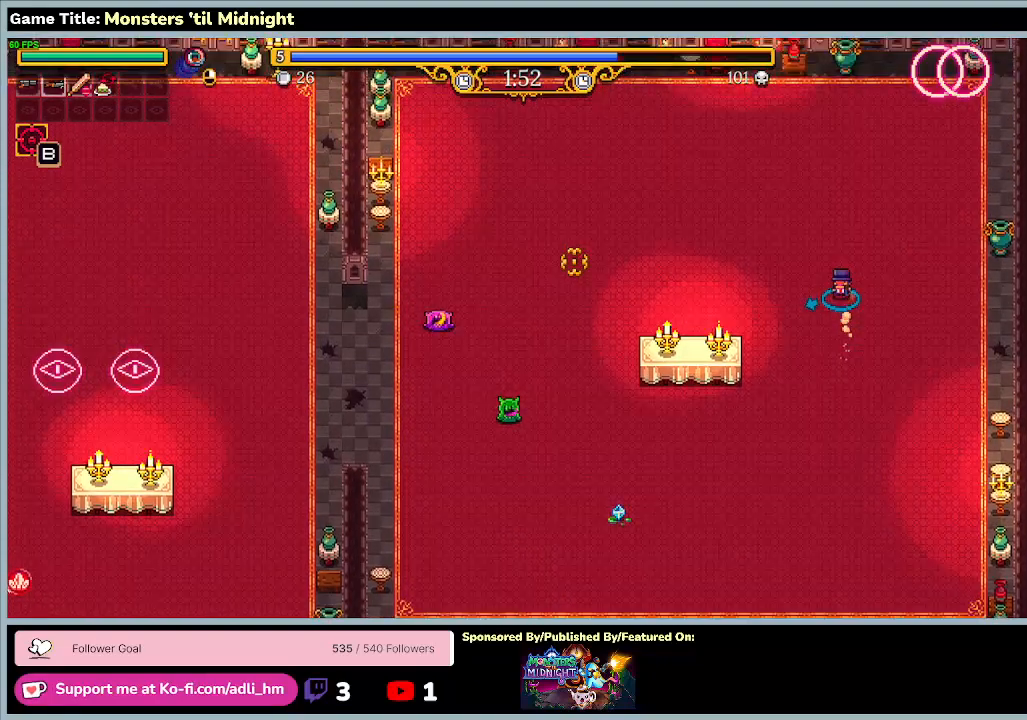
Gameplay with keyboard; each line is a JSON object with the keys held at the frame after it. "events" lists presses ("down") and releases ("up") of "0", "1", "2", "3", "4", "5", "6", "7", "8", "9", "a", "alt", "b", "c", "caps_lock", "ctrl", "d", "down", "e", "escape", "f", "f1", "f2", "f3", "f4", "f5", "f6", "f7", "f8", "g", "h", "i", "j", "k", "l", "left", "m", "minus", "n", "o", "p", "q", "r", "return", "right", "s", "shift", "space", "t", "tab", "u", "up", "v", "w", "x", "y" and "z" between this image and that frame as [ms after this image, input, new state], when the widget could be followed in between. No other keys are recorded. Mouse input is not recorded.
{"keys": ["a", "d", "w"], "events": []}
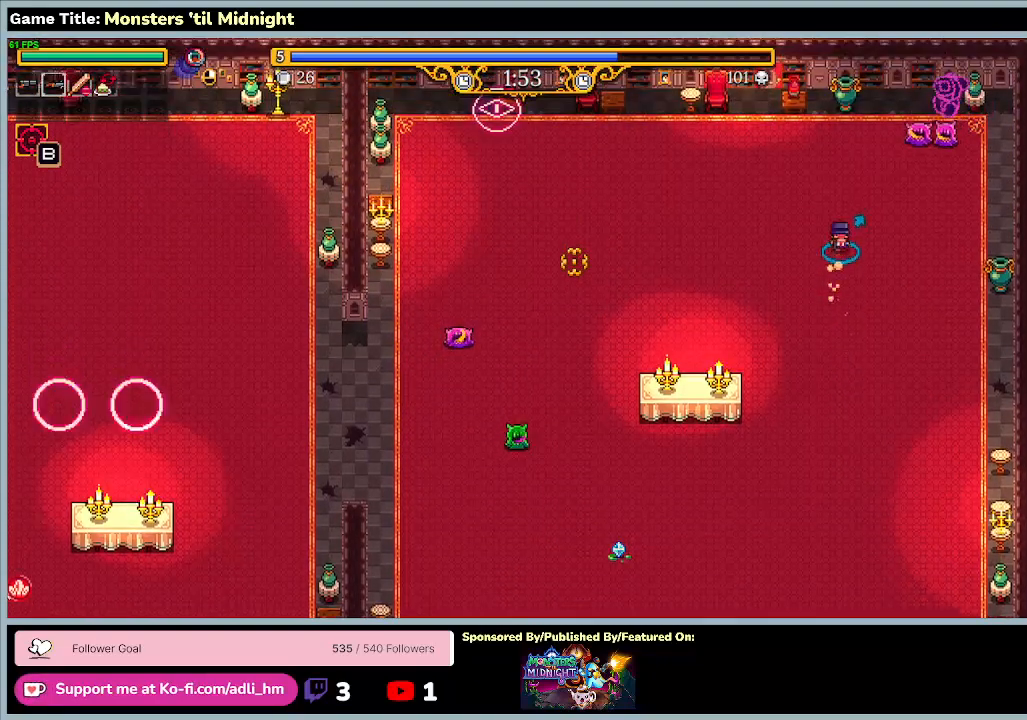
{"keys": ["a", "d", "w"], "events": []}
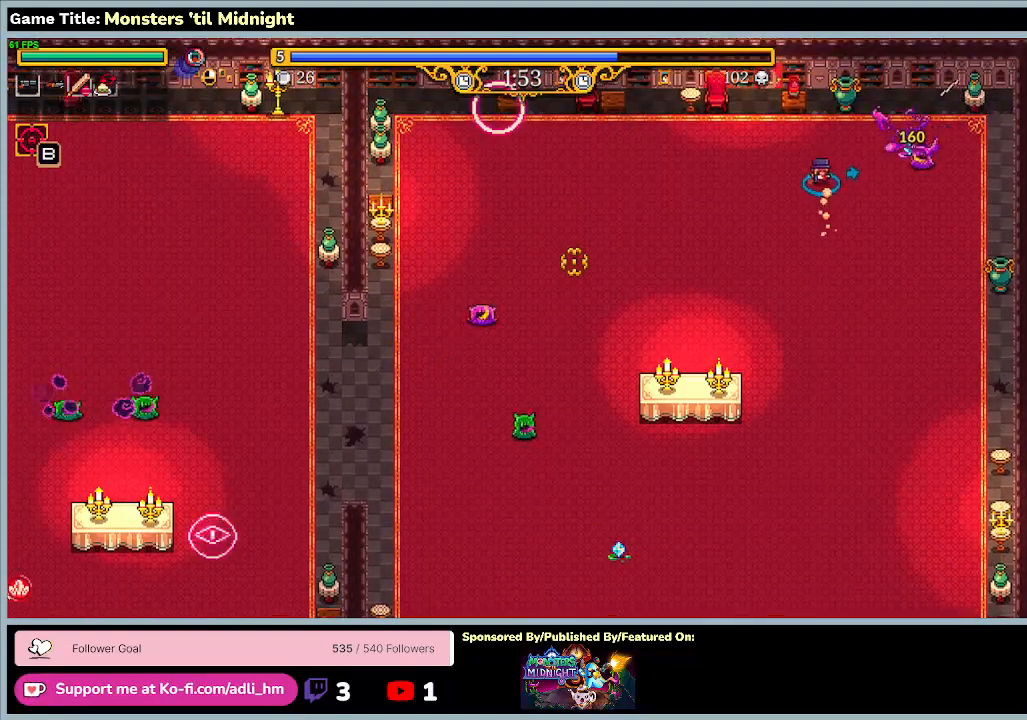
{"keys": ["a", "d", "w"], "events": []}
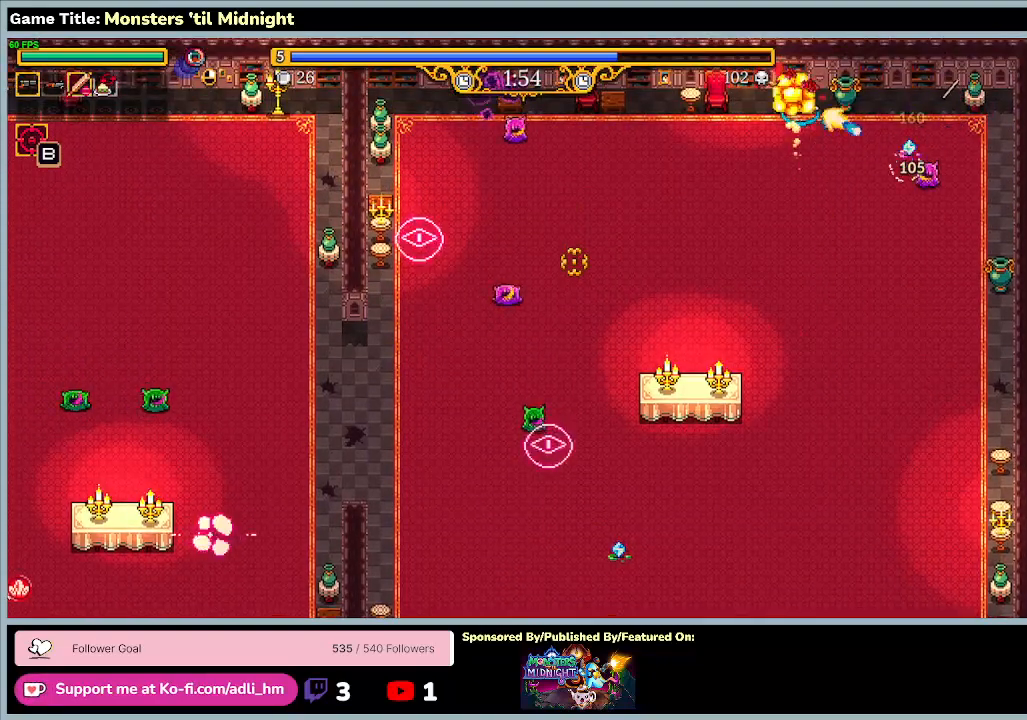
{"keys": ["d"], "events": [[300, "a", "up"], [500, "w", "up"]]}
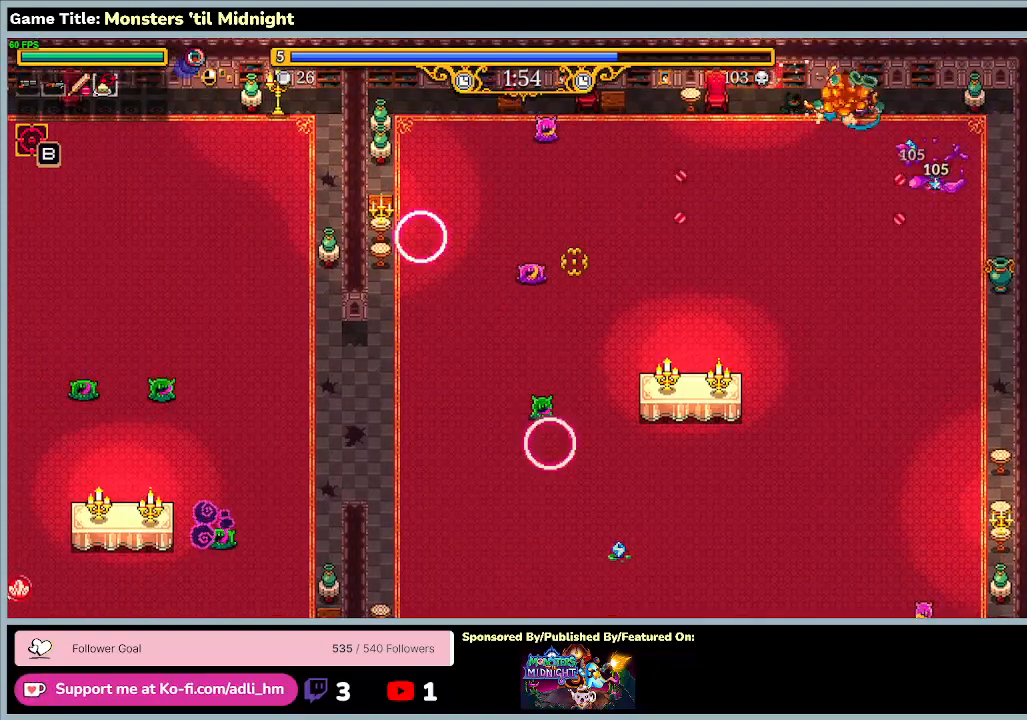
{"keys": ["d"], "events": []}
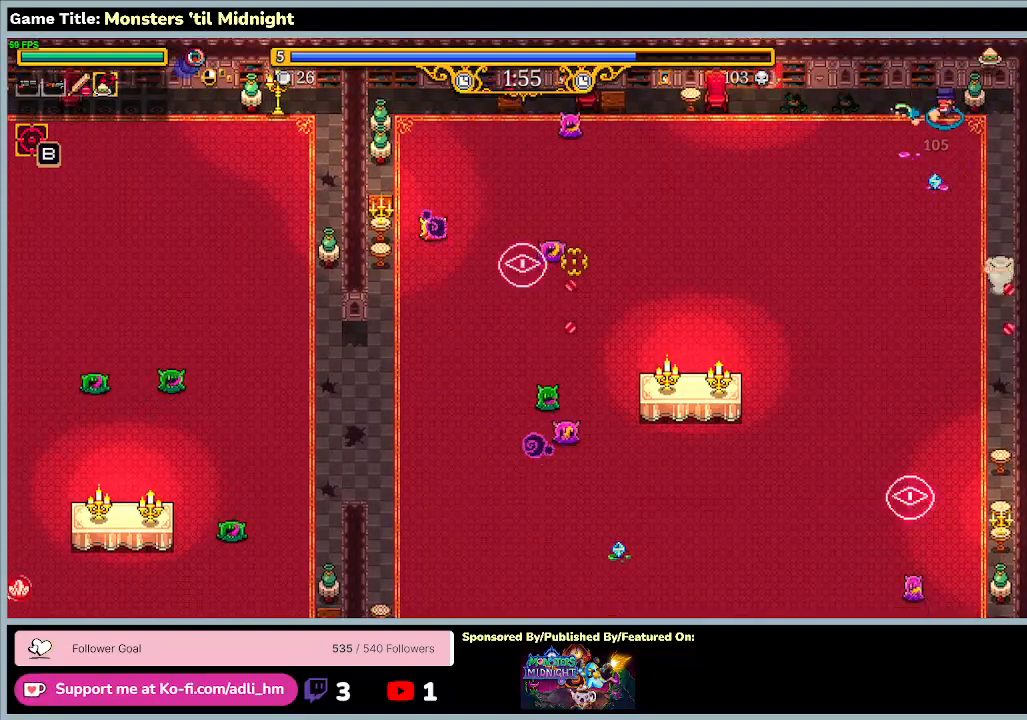
{"keys": ["a", "d"], "events": [[100, "a", "down"]]}
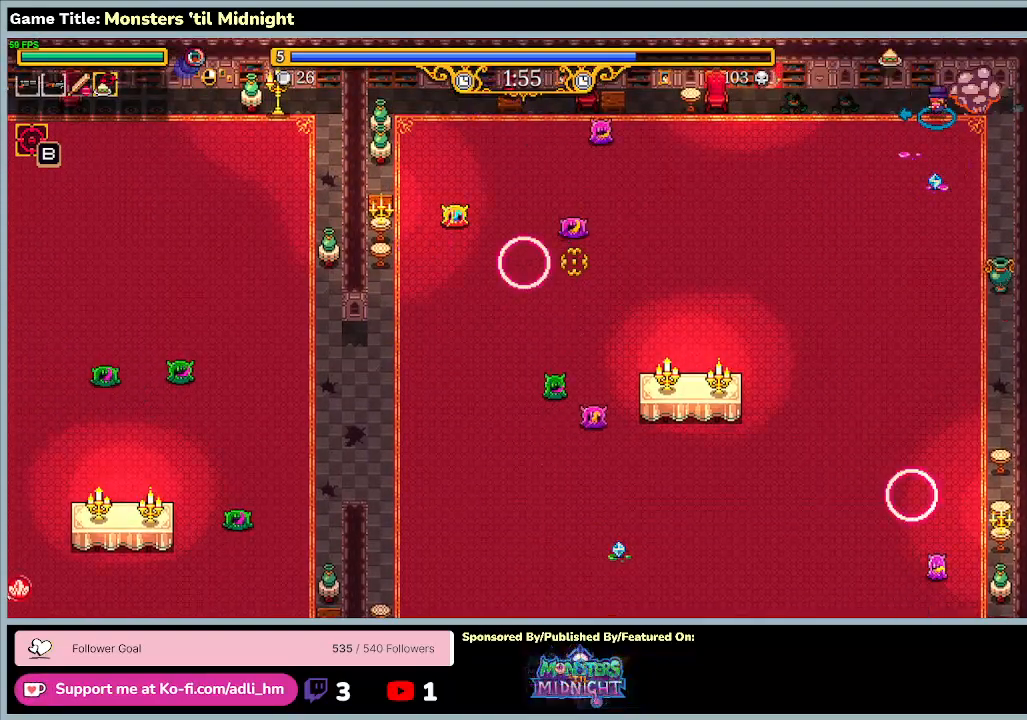
{"keys": ["a"], "events": [[33, "d", "up"]]}
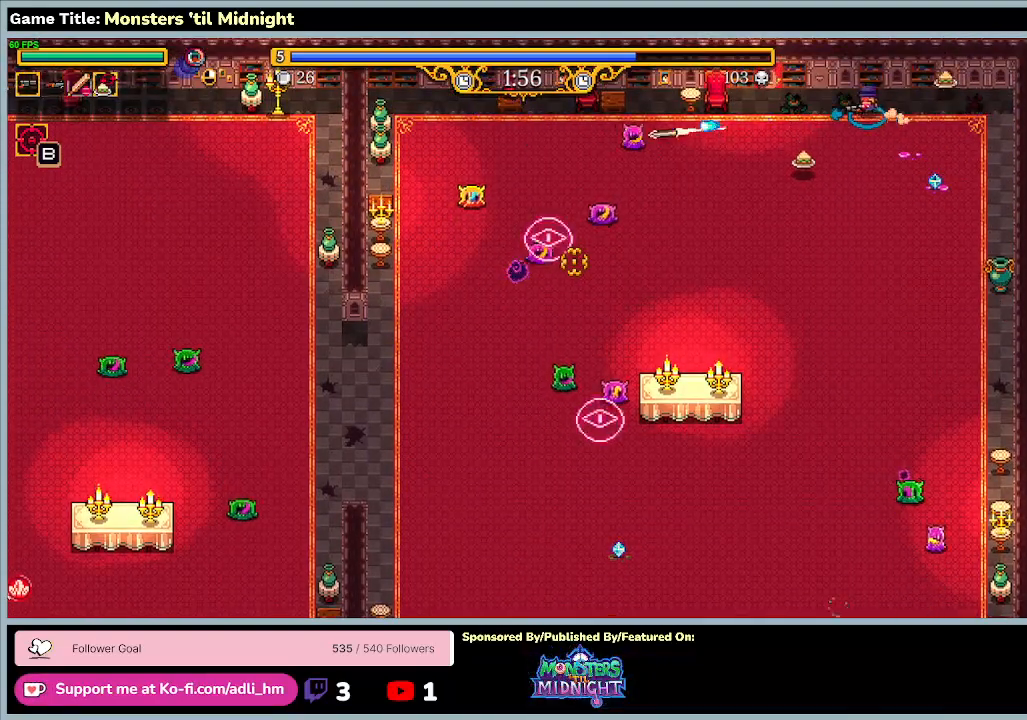
{"keys": ["a"], "events": []}
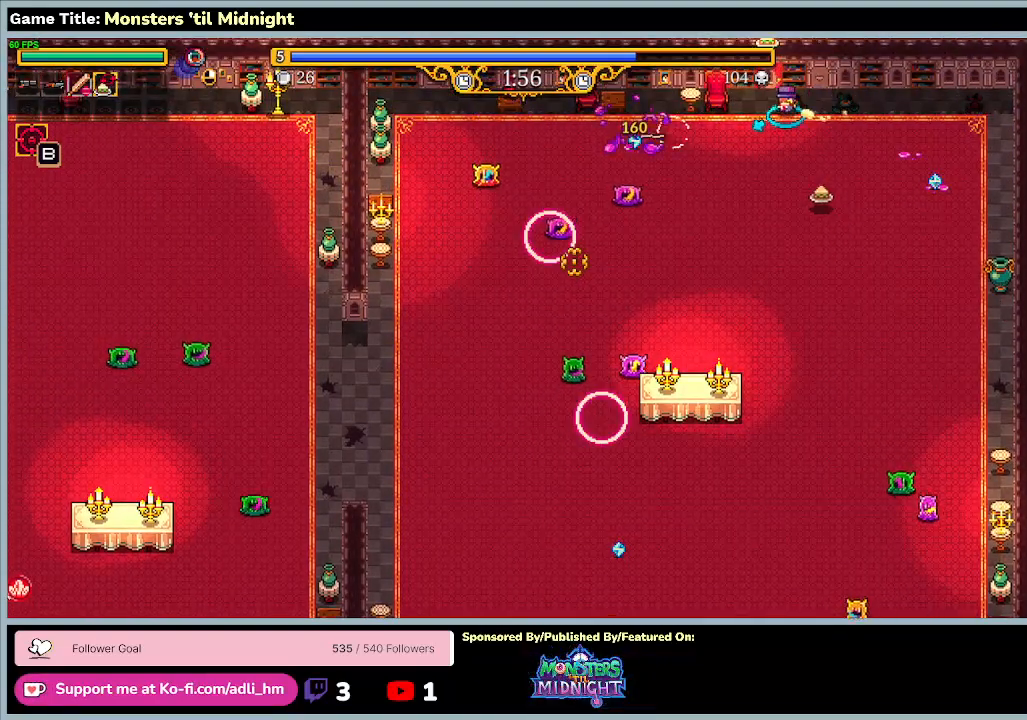
{"keys": ["a"], "events": []}
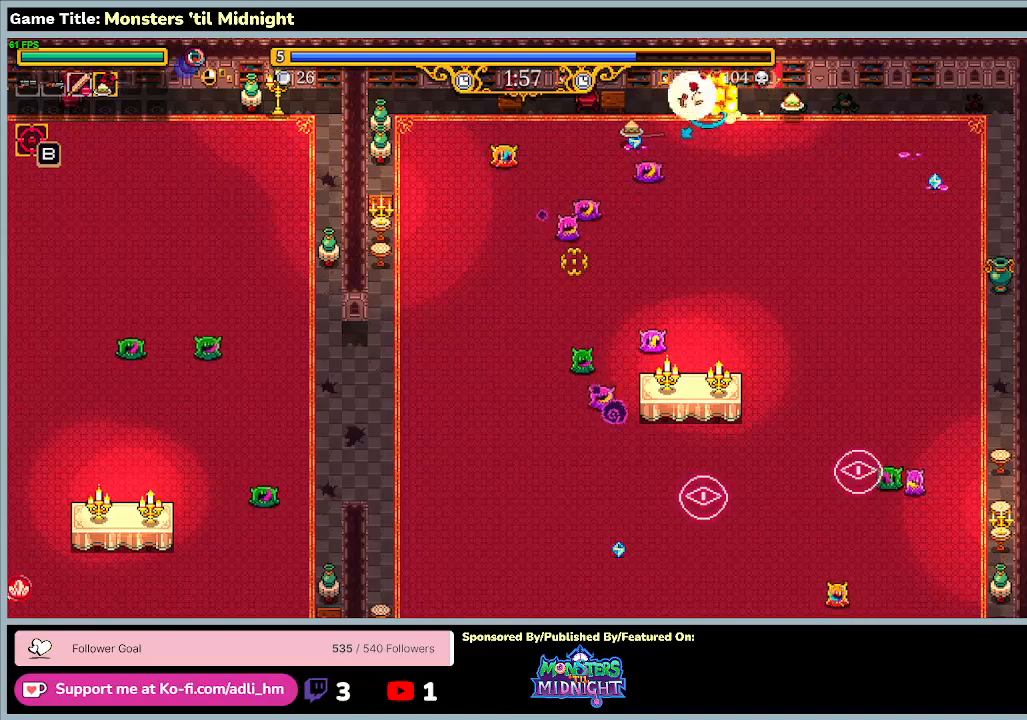
{"keys": ["a"], "events": []}
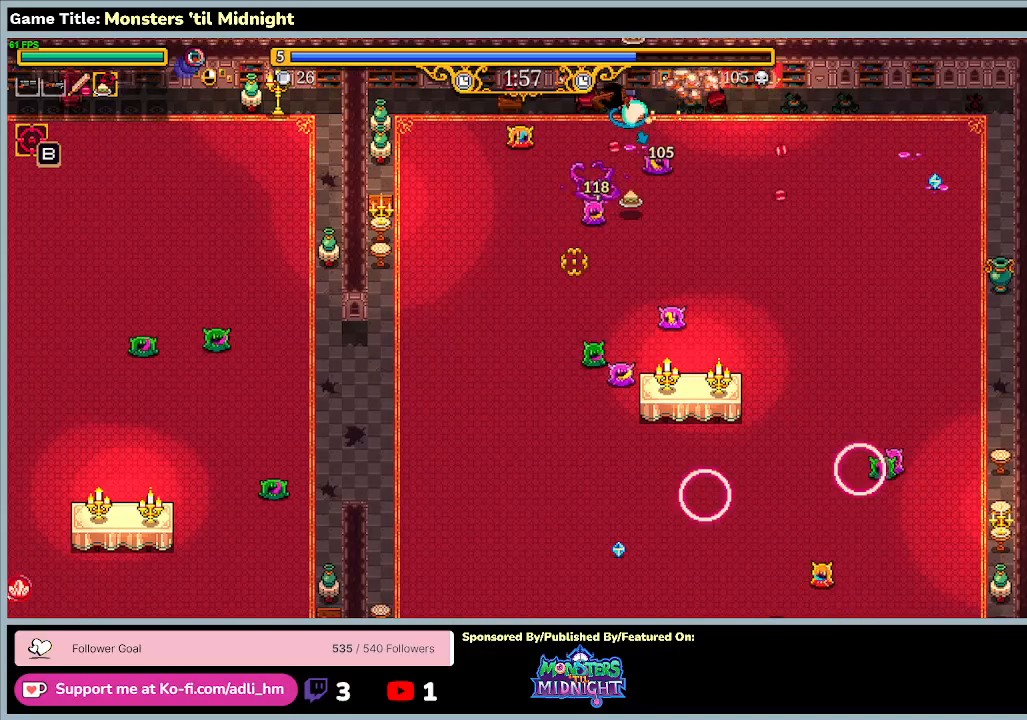
{"keys": ["a", "s"], "events": [[433, "s", "down"]]}
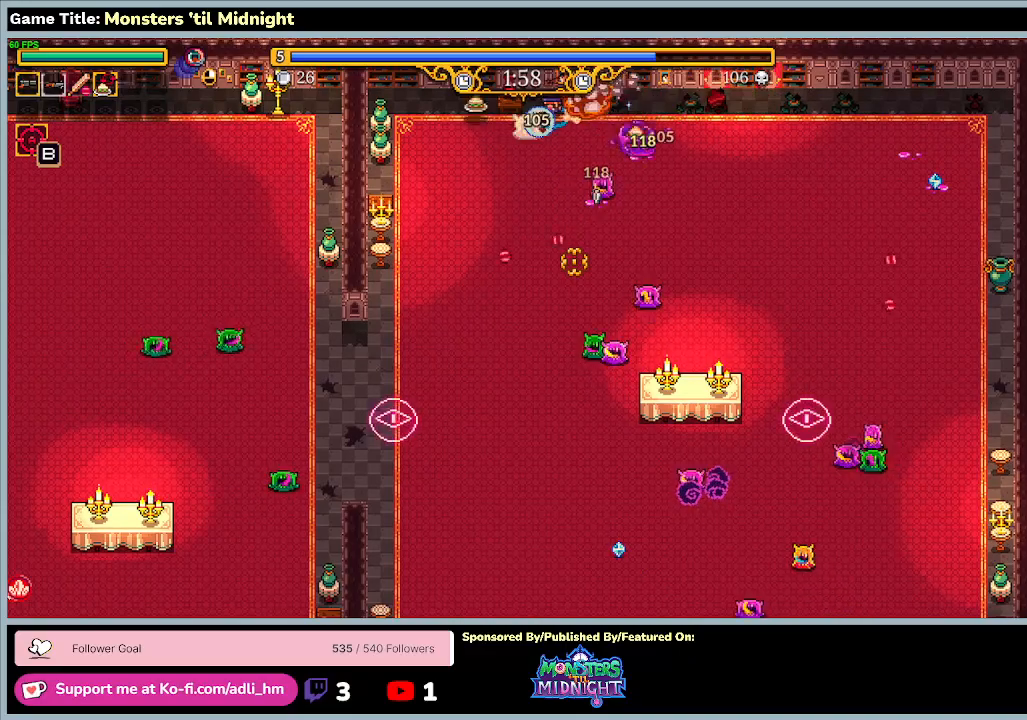
{"keys": ["s"], "events": [[300, "a", "up"]]}
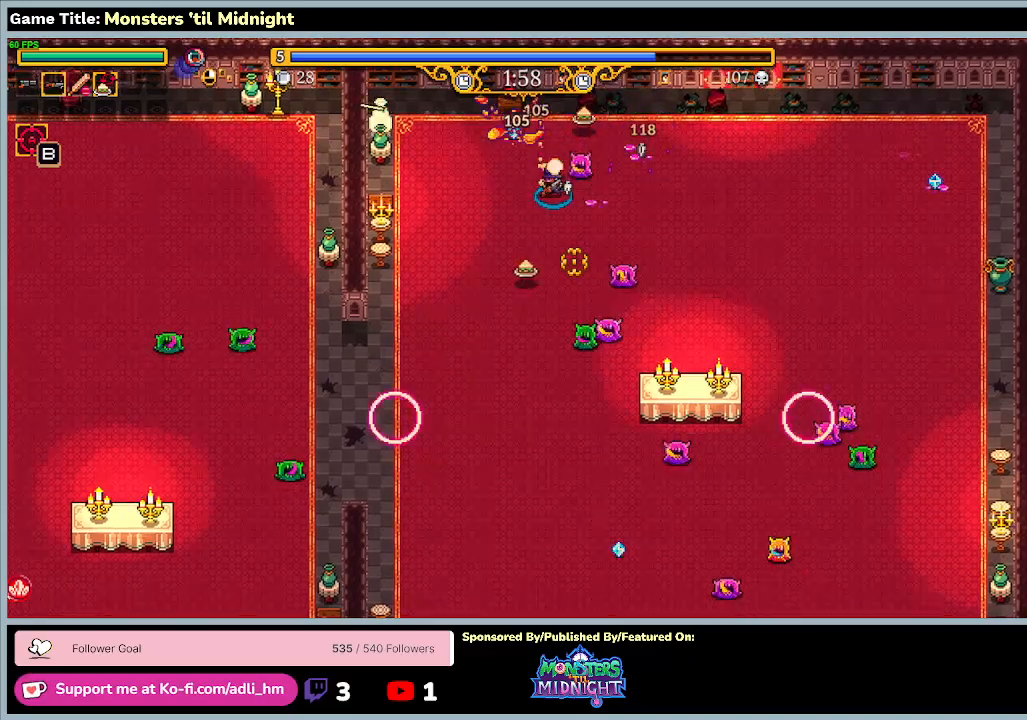
{"keys": ["a", "s"], "events": [[33, "a", "down"]]}
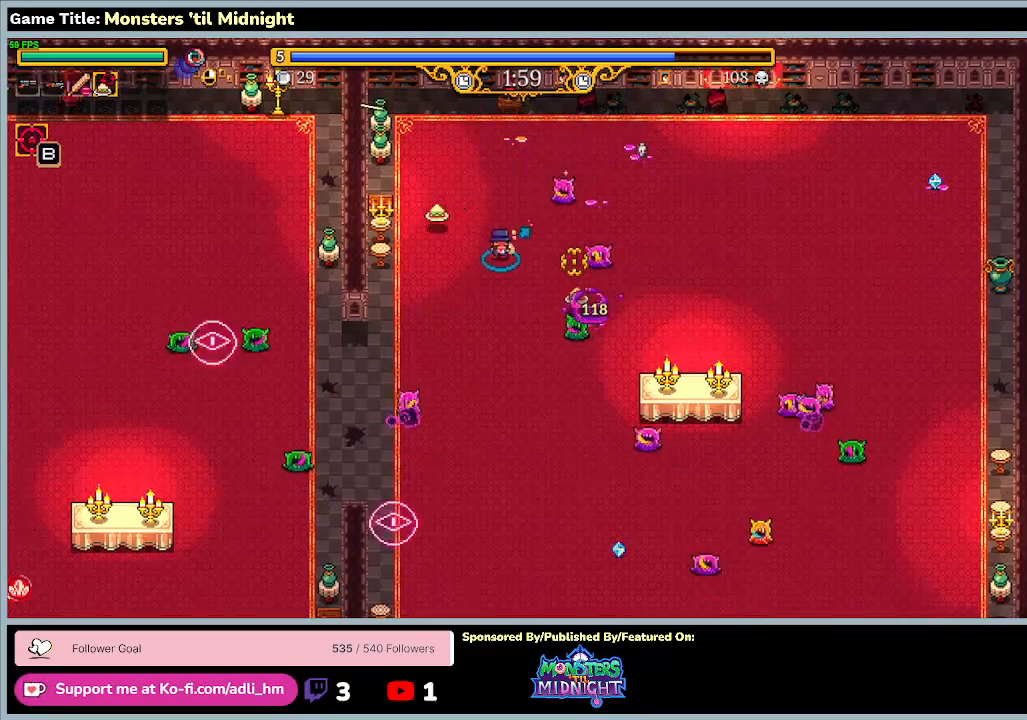
{"keys": ["a", "d", "s"], "events": [[167, "d", "down"], [300, "a", "up"], [433, "a", "down"]]}
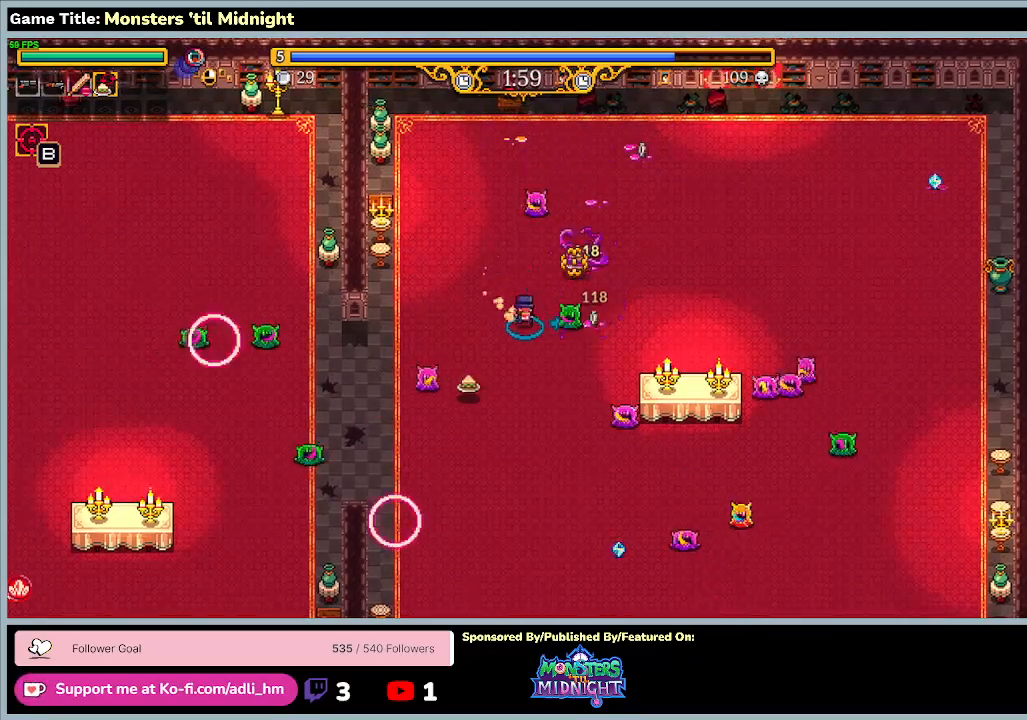
{"keys": ["a", "d", "s"], "events": [[133, "d", "up"], [367, "d", "down"]]}
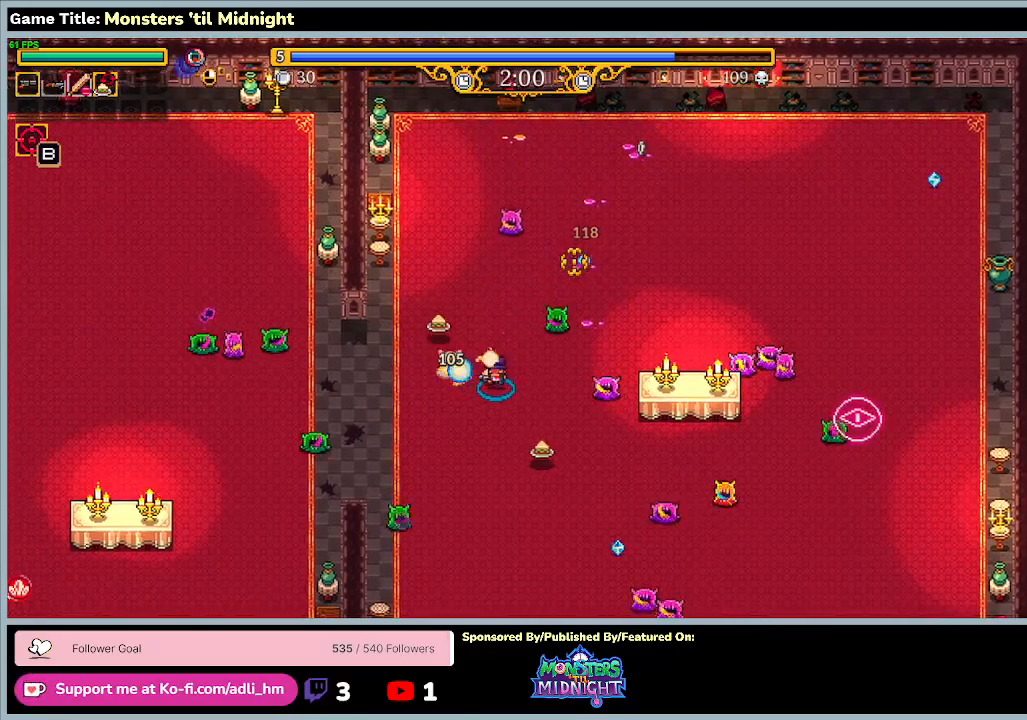
{"keys": ["s"], "events": [[100, "a", "up"], [400, "d", "up"]]}
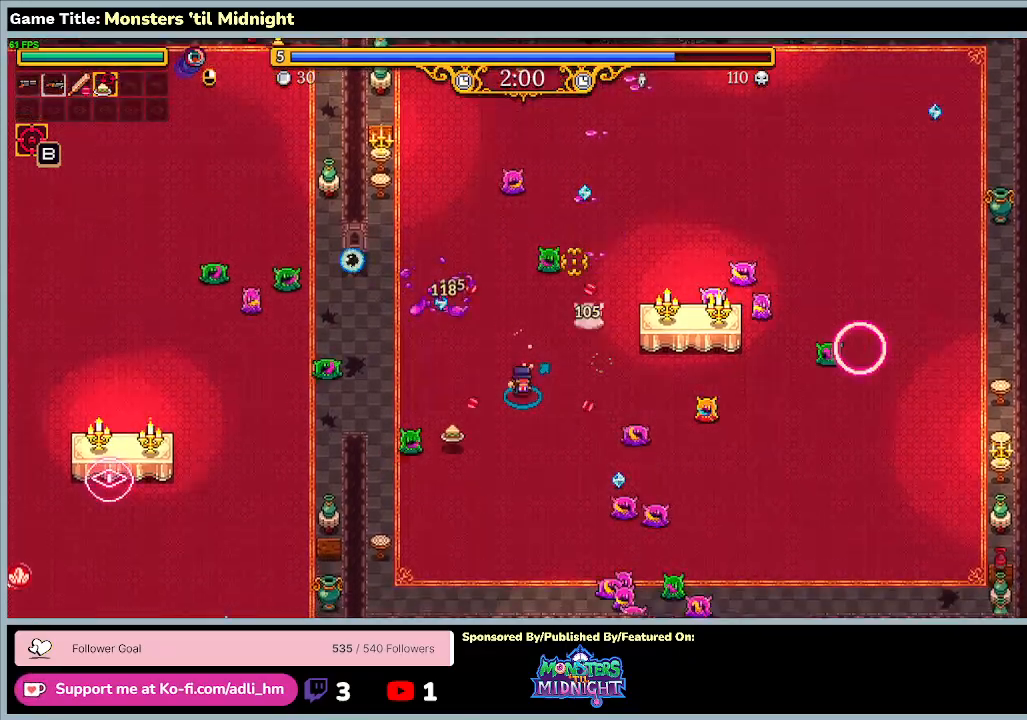
{"keys": ["s"], "events": []}
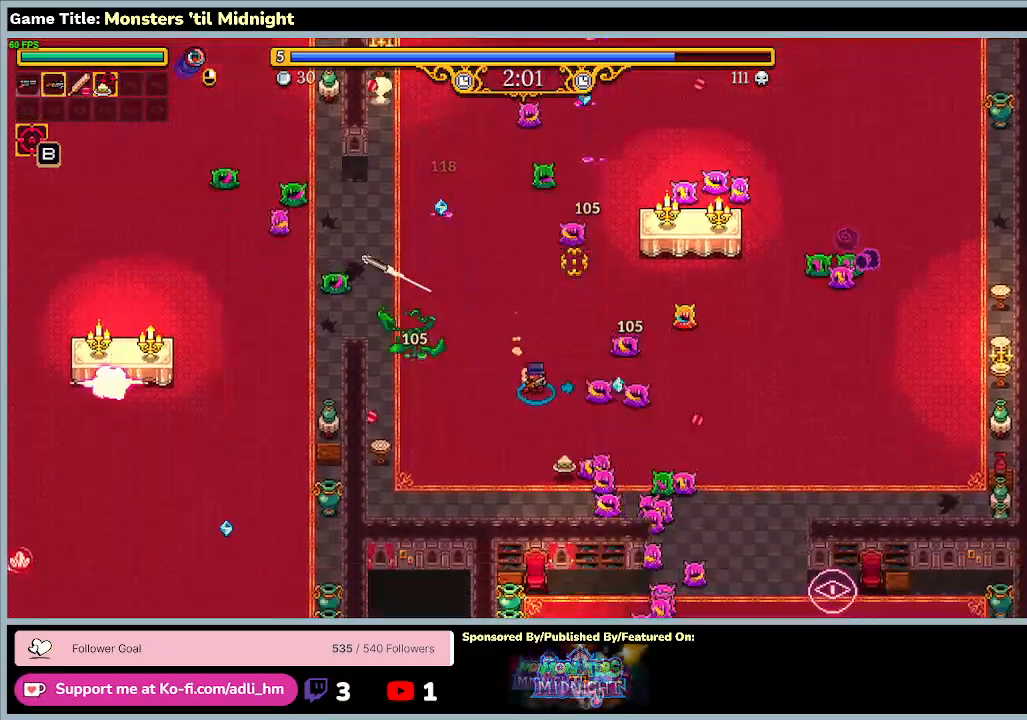
{"keys": ["a", "d", "w"], "events": [[33, "d", "down"], [267, "a", "down"], [300, "s", "up"], [367, "w", "down"]]}
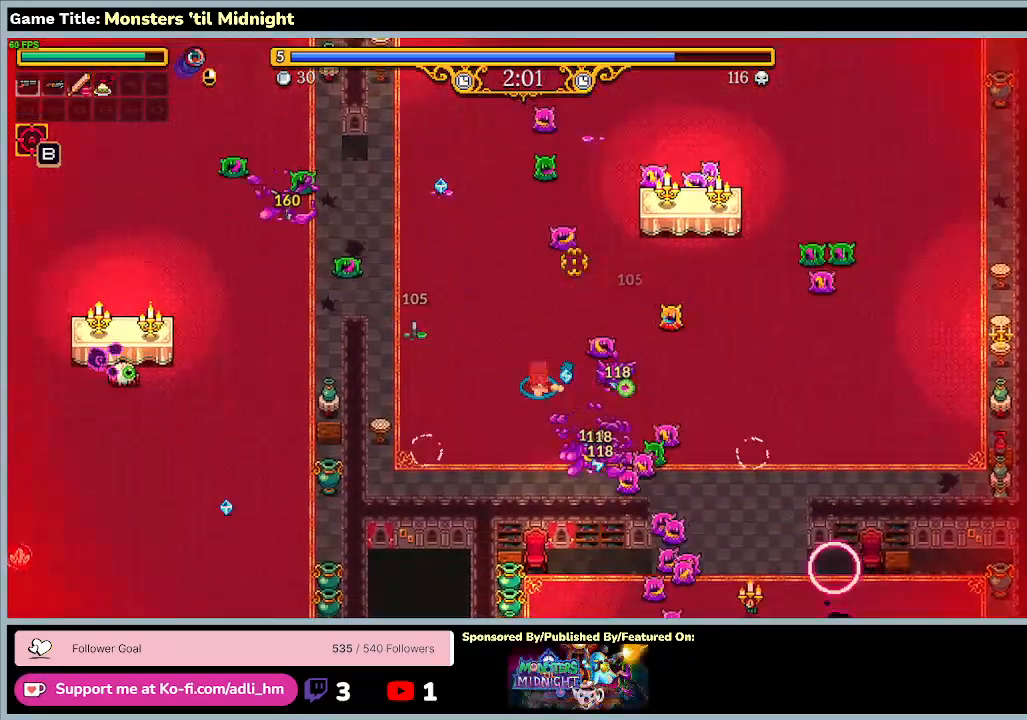
{"keys": ["a", "w"], "events": [[33, "d", "up"]]}
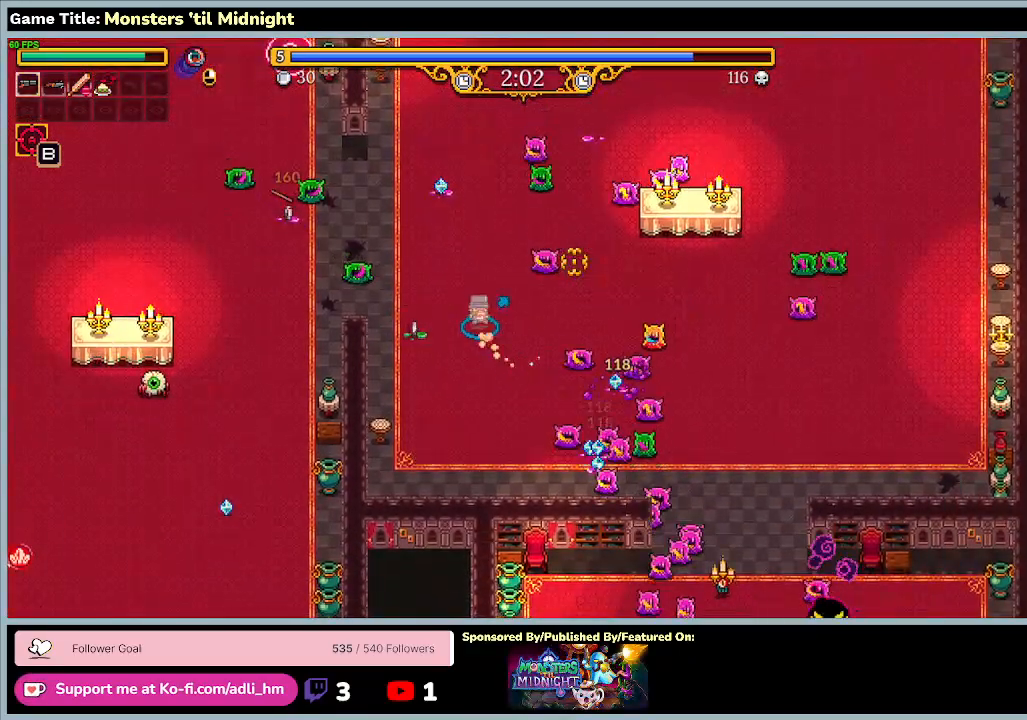
{"keys": ["w"], "events": [[367, "a", "up"]]}
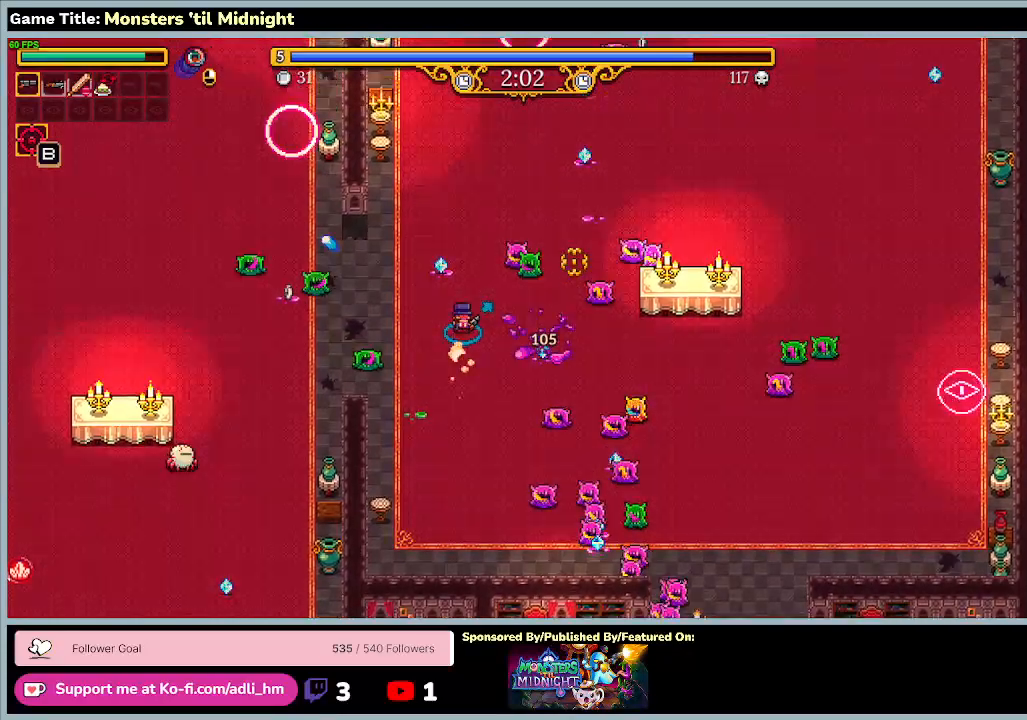
{"keys": ["d", "w"], "events": [[300, "d", "down"]]}
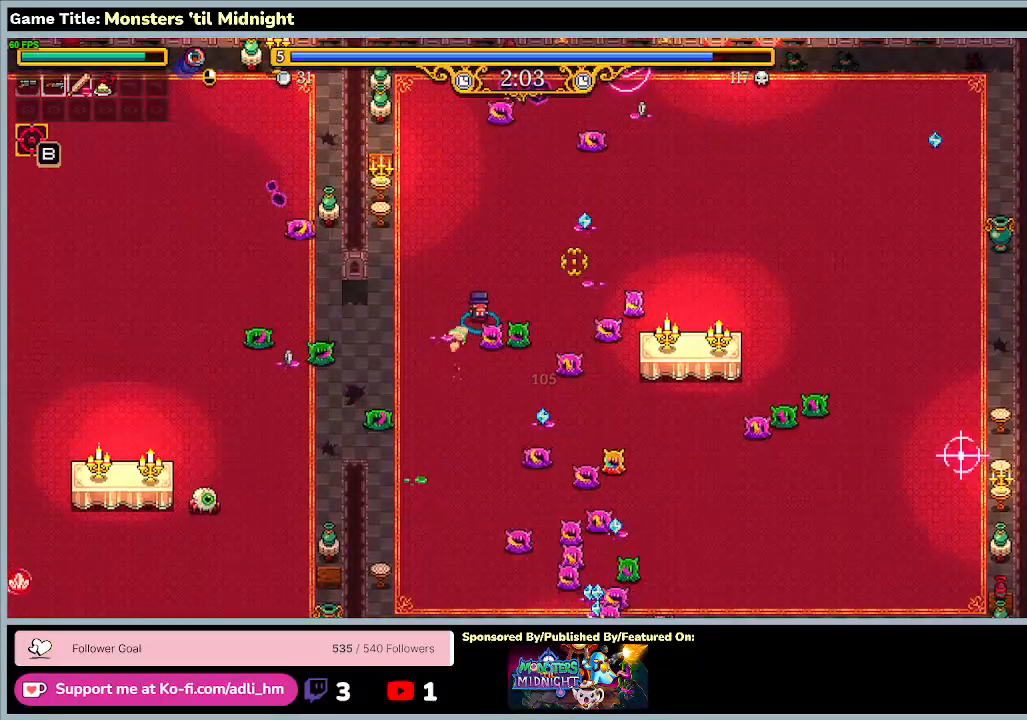
{"keys": ["d"], "events": [[433, "w", "up"]]}
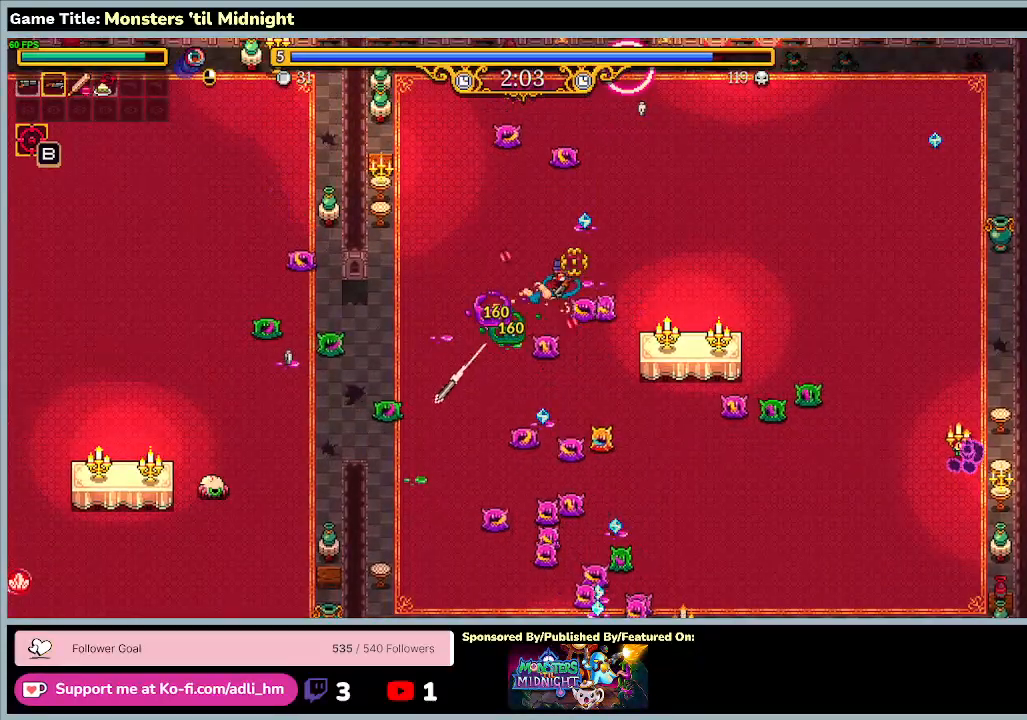
{"keys": ["d", "w"], "events": [[167, "w", "down"]]}
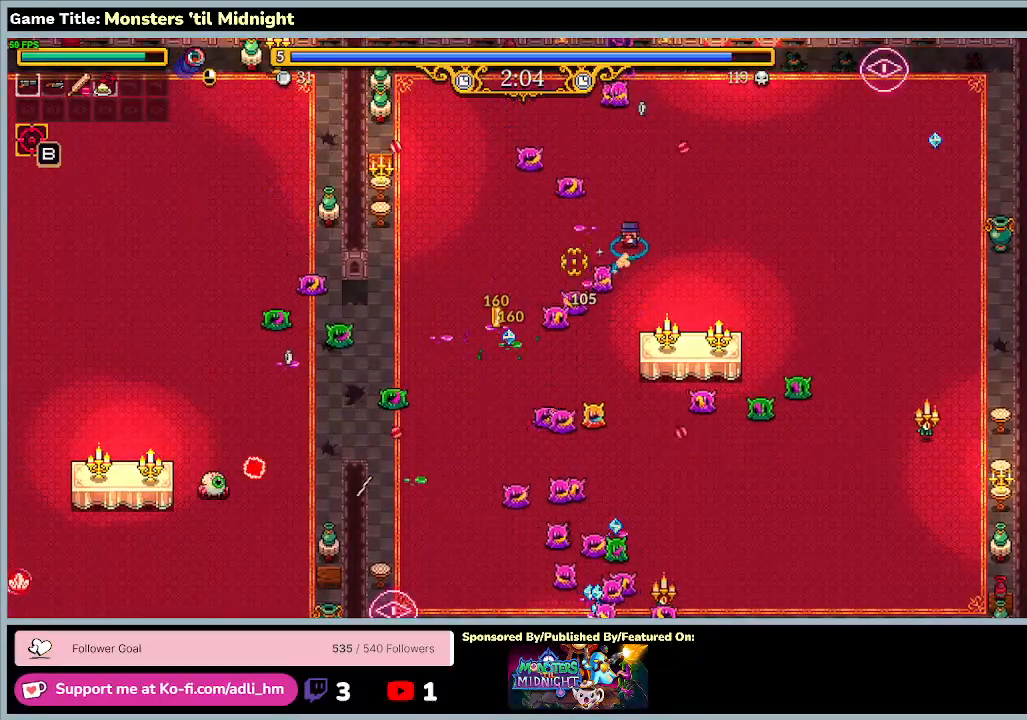
{"keys": ["d", "w"], "events": []}
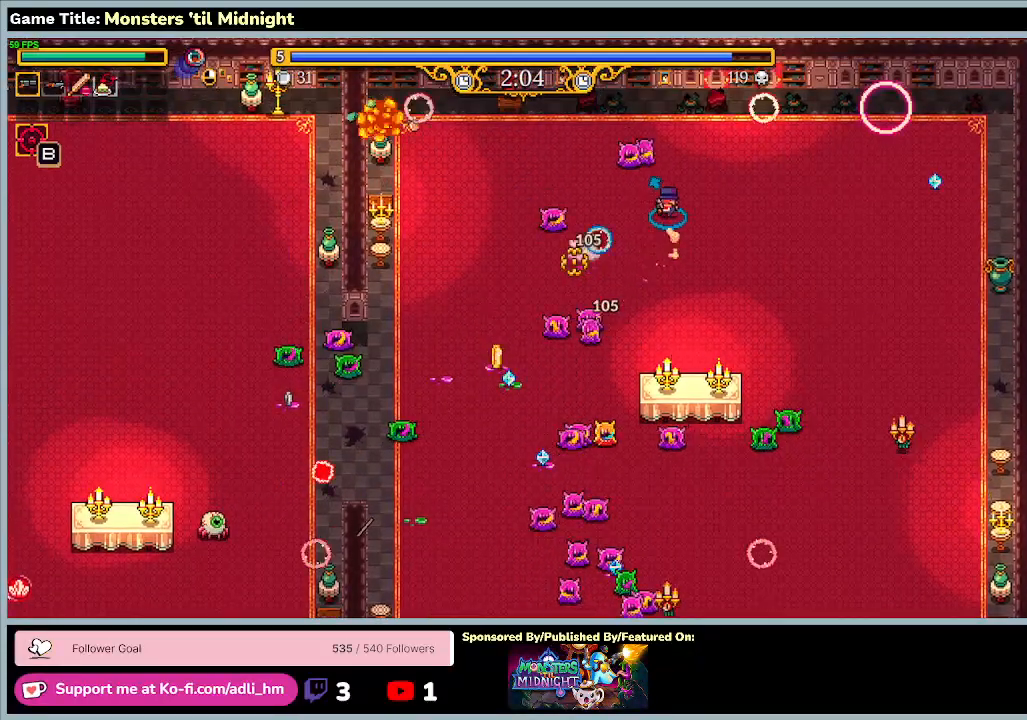
{"keys": ["d", "w"], "events": []}
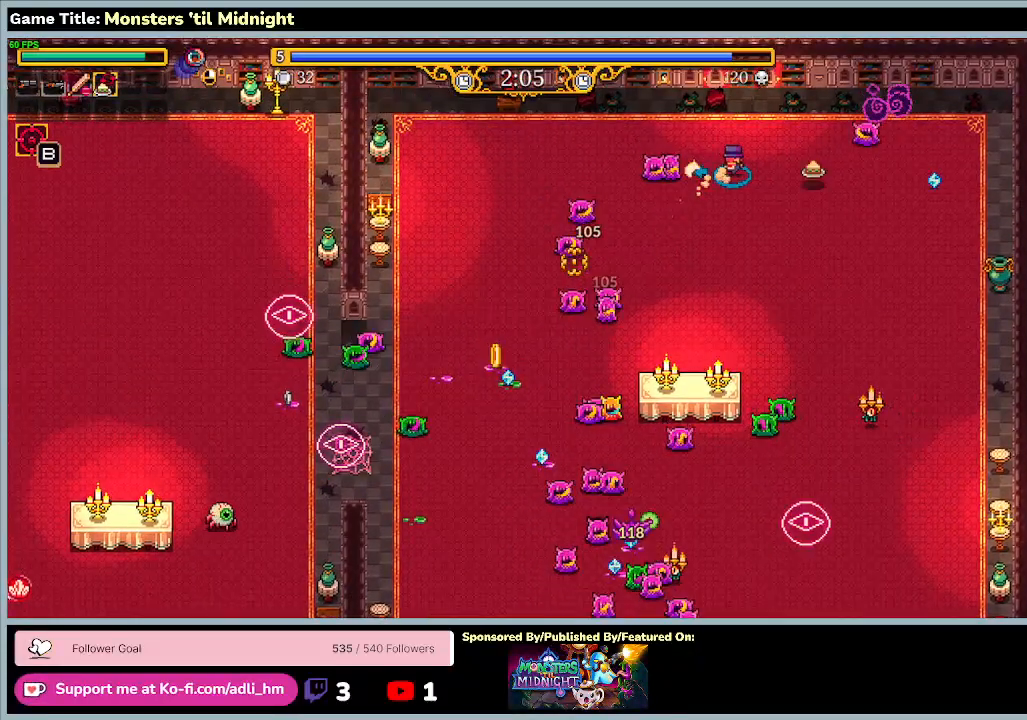
{"keys": ["d"], "events": [[67, "w", "up"]]}
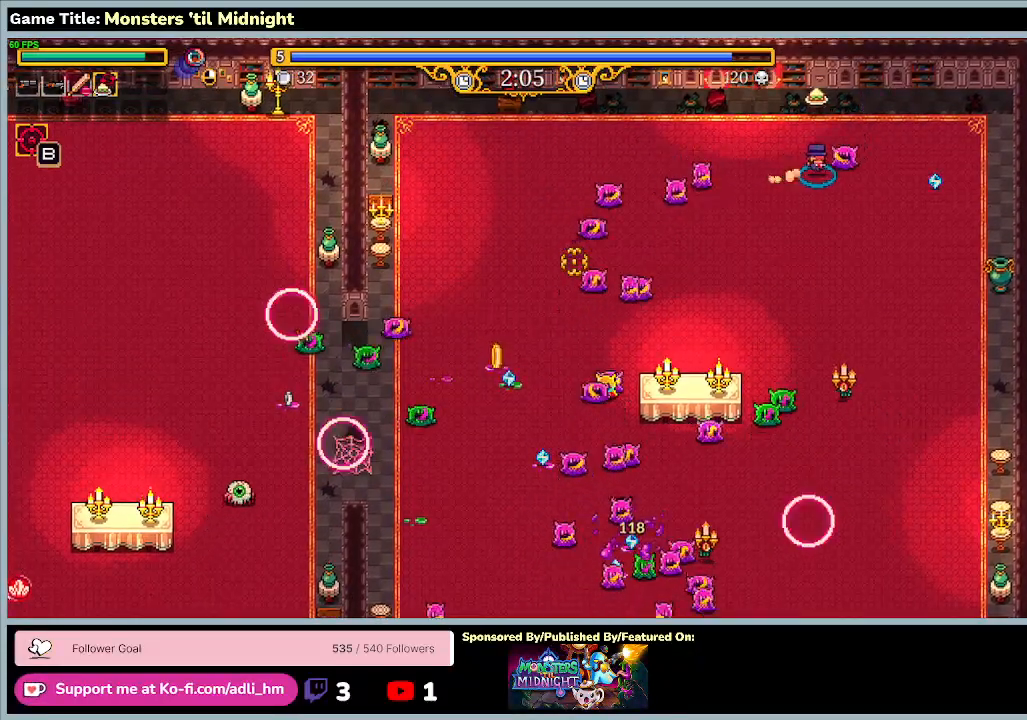
{"keys": ["d", "s"], "events": [[67, "s", "down"]]}
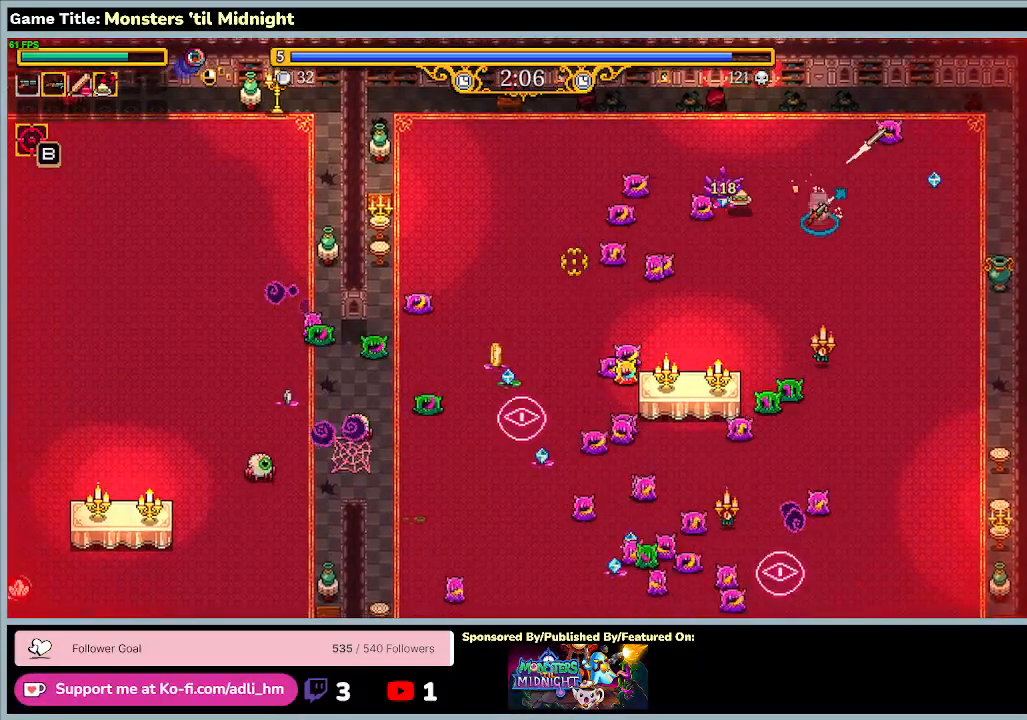
{"keys": ["d", "w"], "events": [[300, "s", "up"], [433, "w", "down"]]}
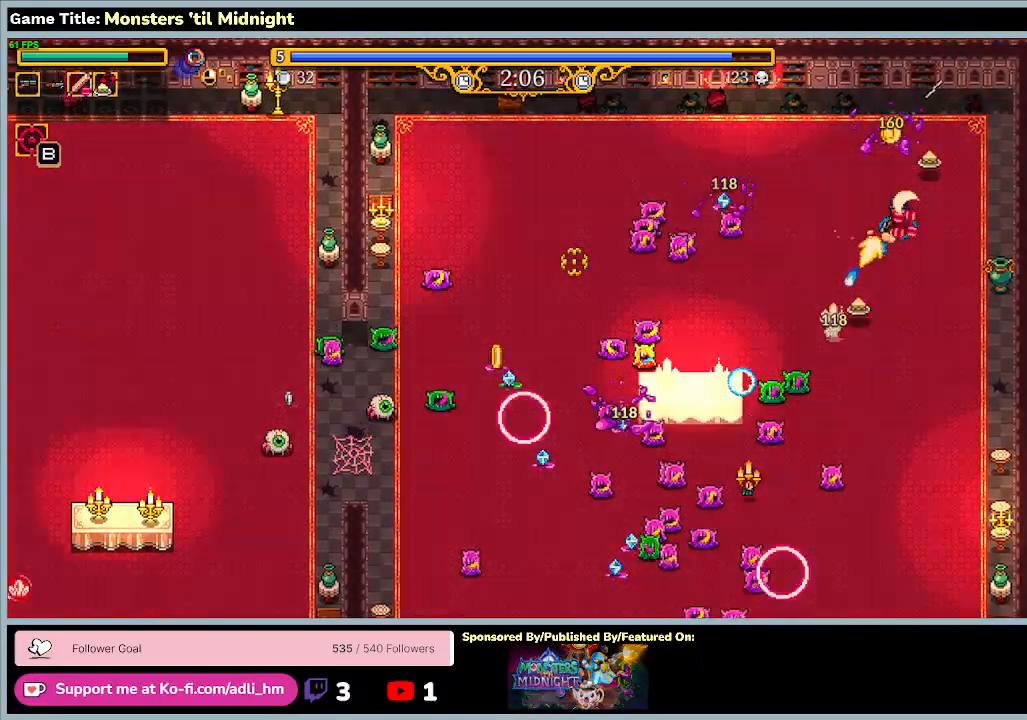
{"keys": ["d", "s"], "events": [[233, "s", "down"], [433, "w", "up"]]}
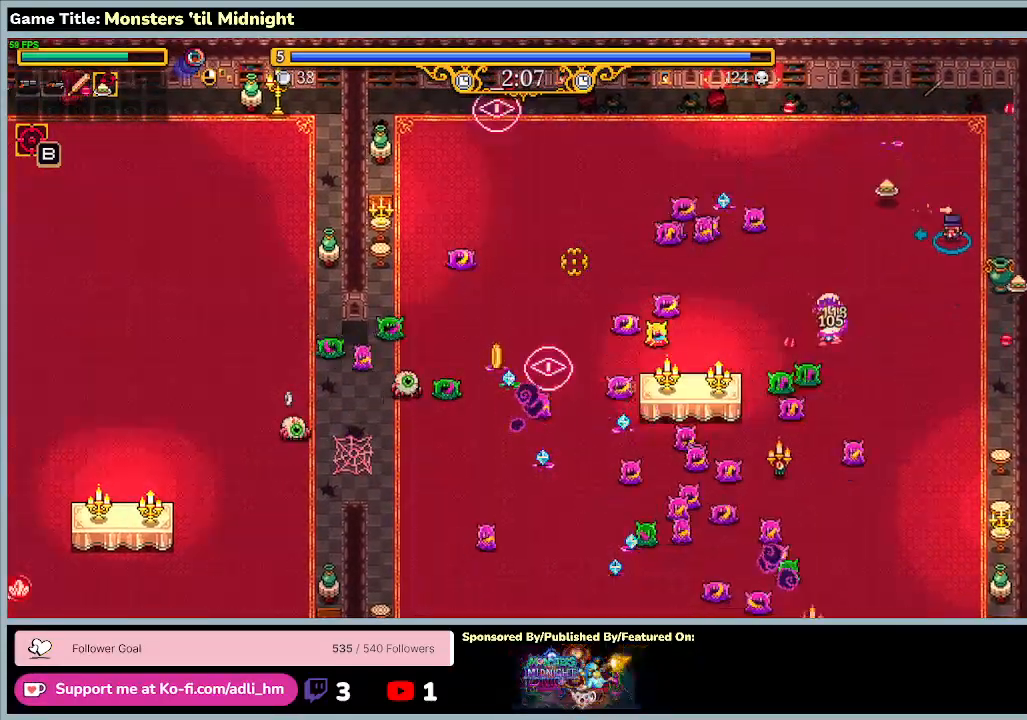
{"keys": ["s"], "events": [[100, "d", "up"]]}